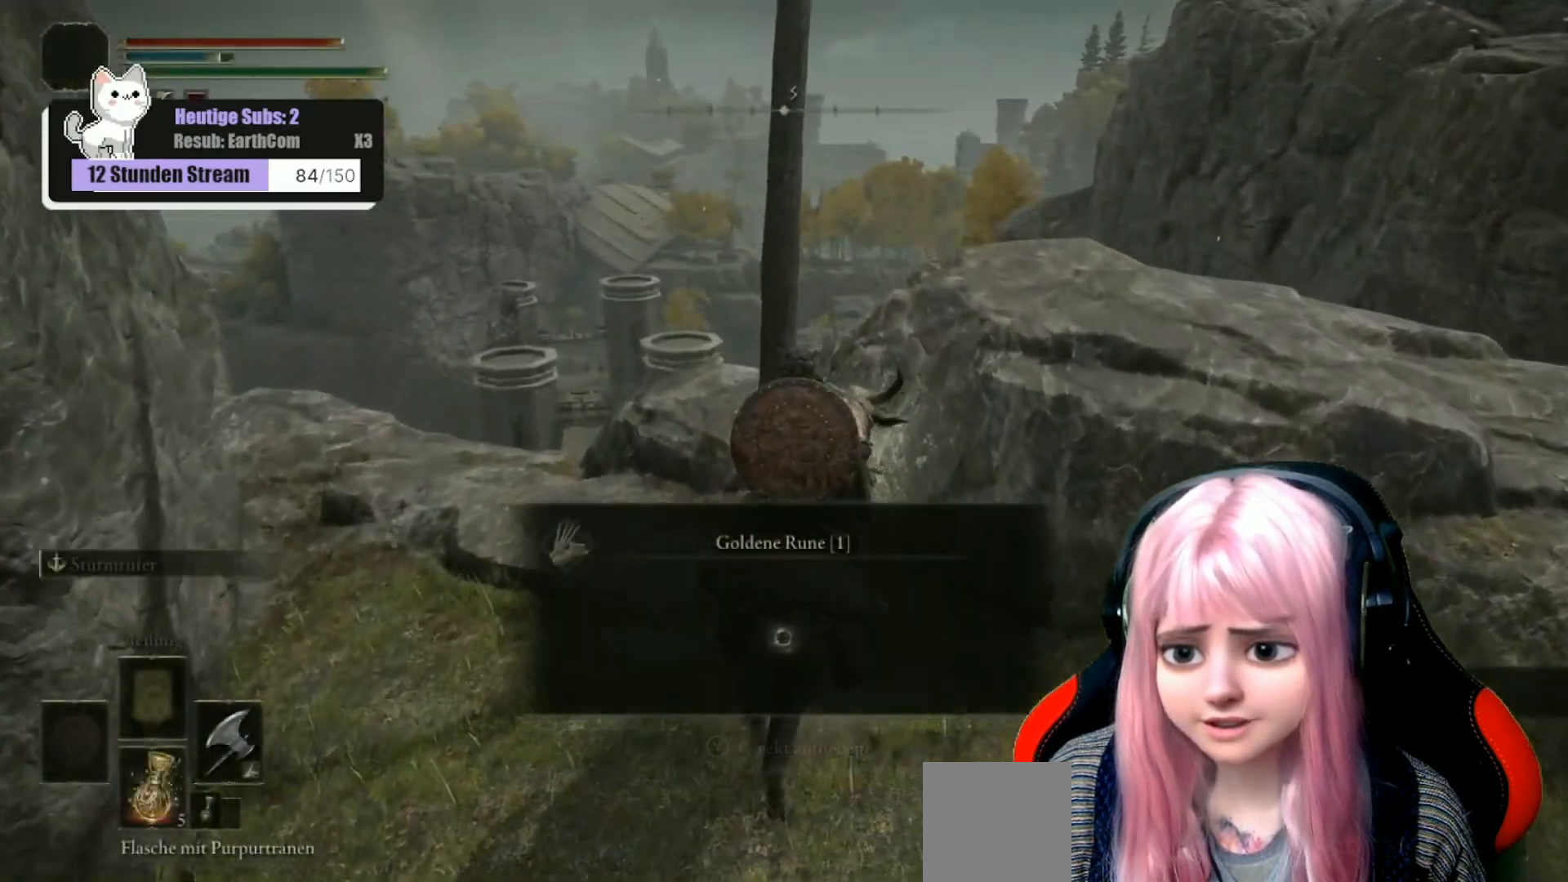
Gameplay with a controller (Xbox layout); each line is a JSON object with the inputs held at the frame after it. "events" lists button and stick changes between this image and that frame as [ms after this image, input, new state], when the widget could be followed in between.
{"buttons": [], "left_stick": "center", "right_stick": "down-right", "events": [[250, "right_stick", "down-right"]]}
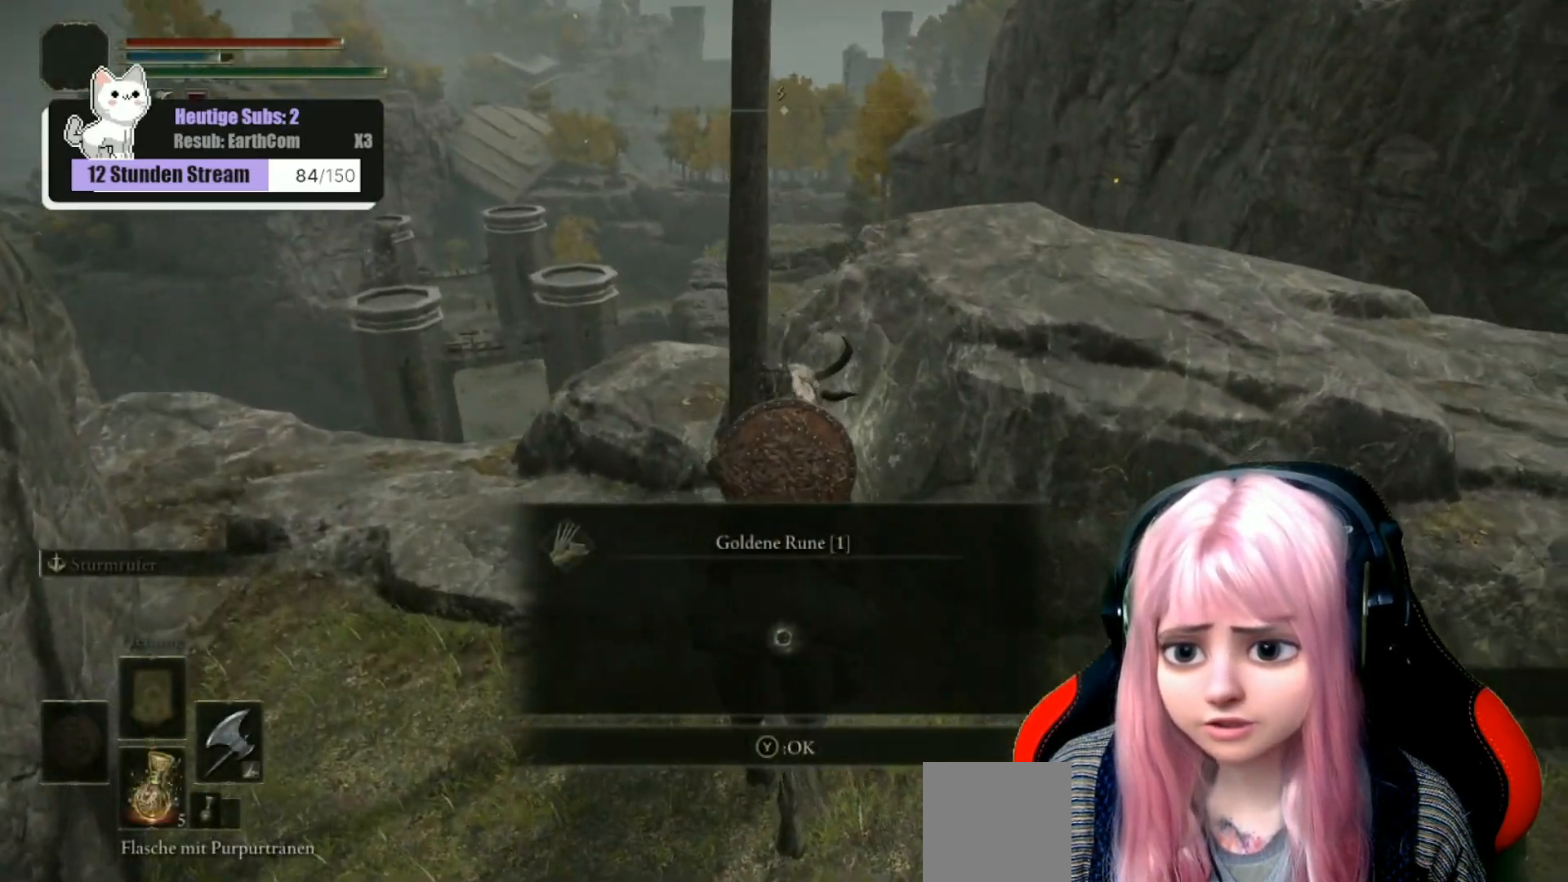
{"buttons": [], "left_stick": "center", "right_stick": "center", "events": [[17, "right_stick", "center"], [250, "Y", "down"], [333, "Y", "up"]]}
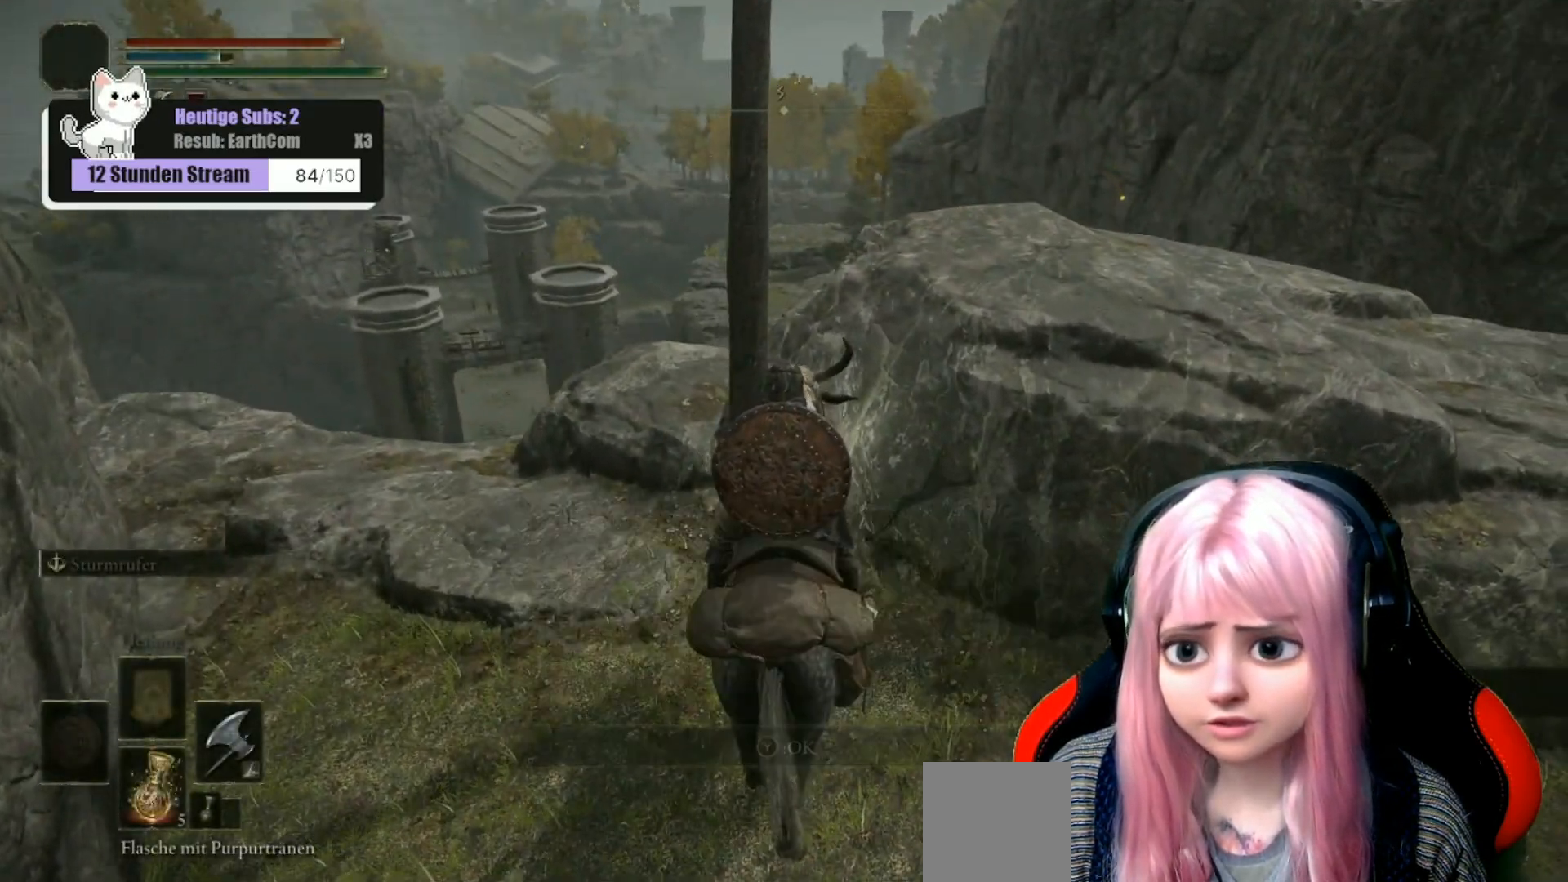
{"buttons": [], "left_stick": "center", "right_stick": "center", "events": [[250, "right_stick", "right"], [417, "right_stick", "center"]]}
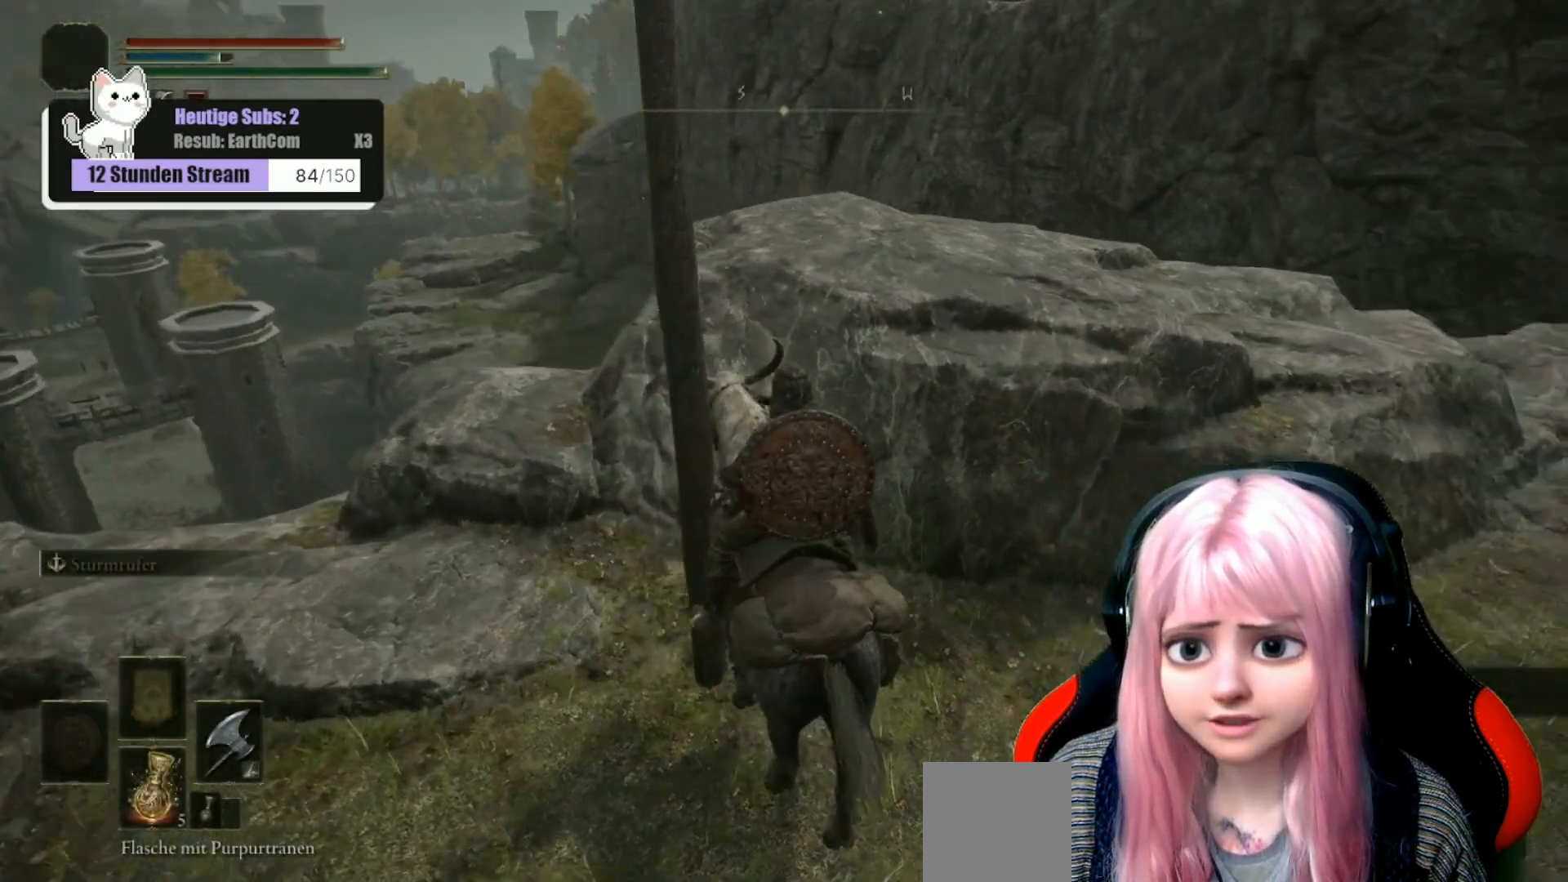
{"buttons": [], "left_stick": "center", "right_stick": "center", "events": [[300, "right_stick", "down-left"], [467, "right_stick", "center"]]}
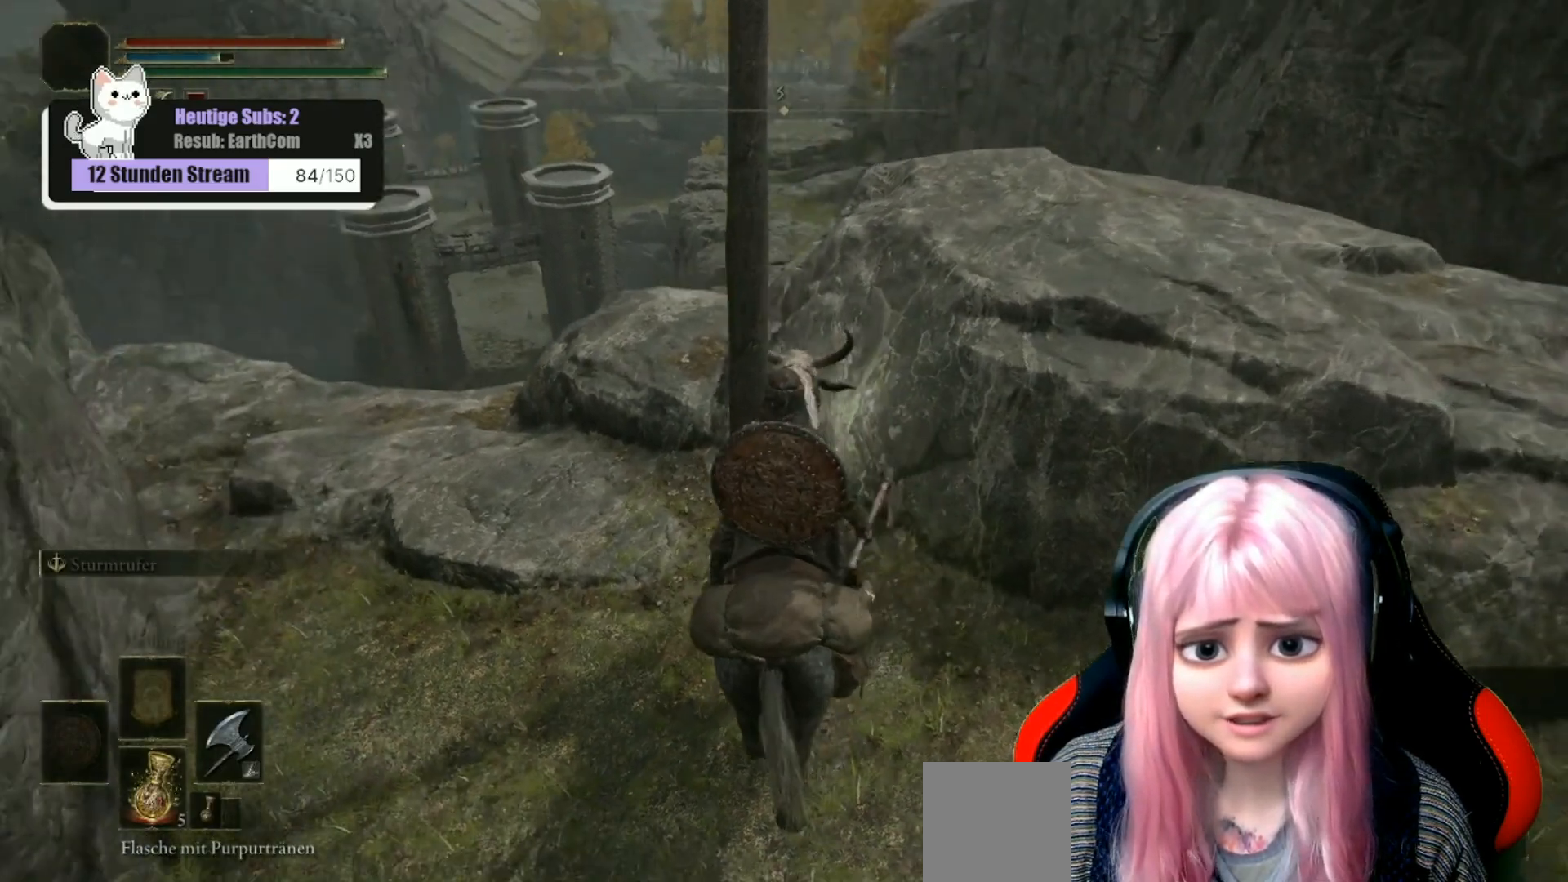
{"buttons": [], "left_stick": "center", "right_stick": "center", "events": []}
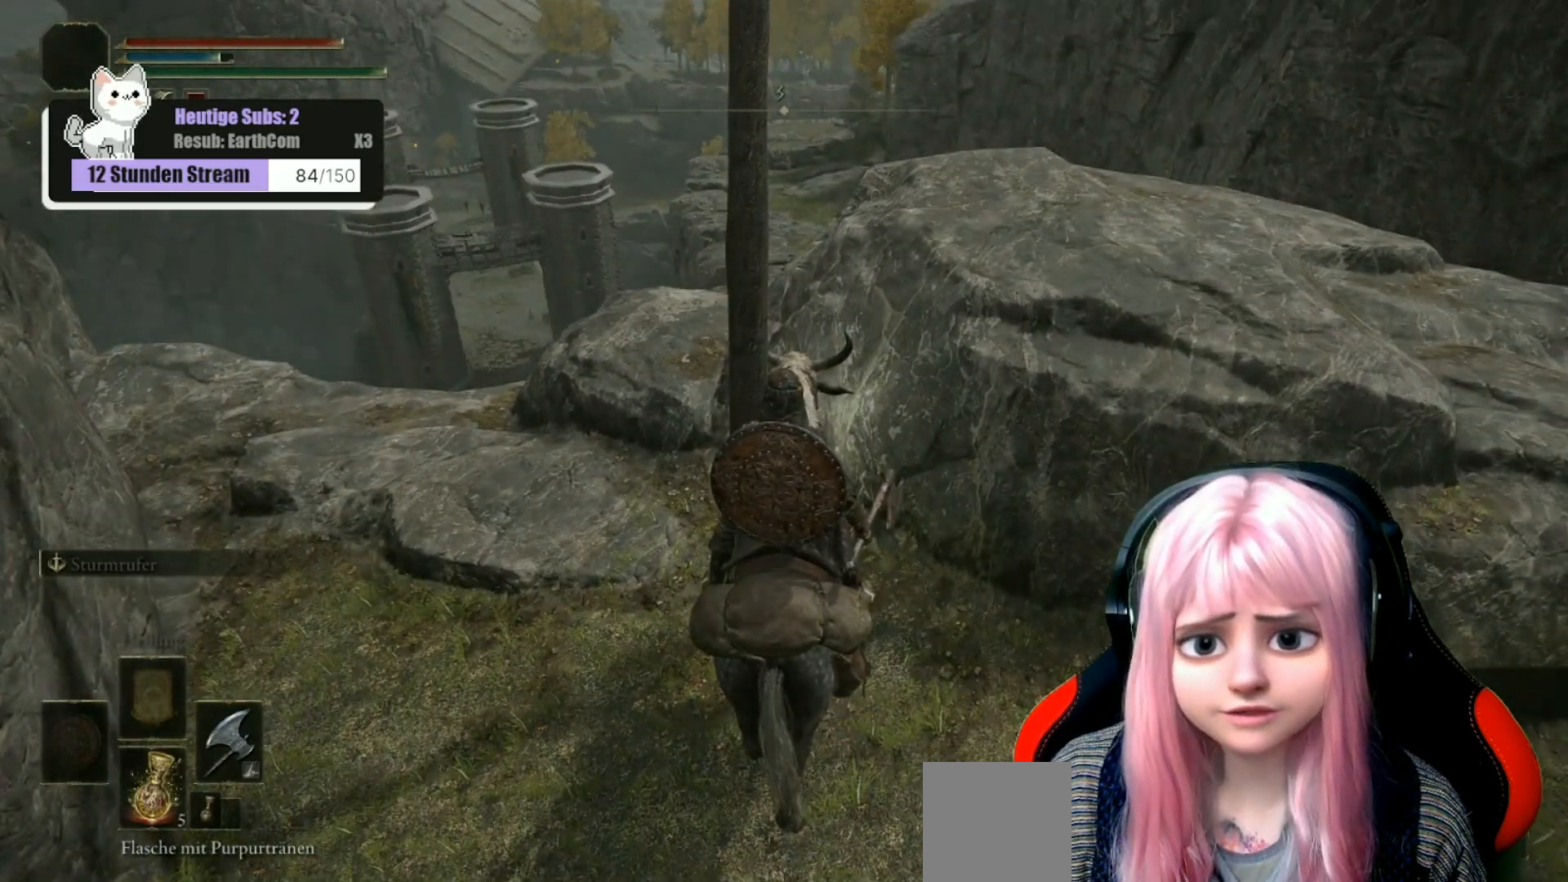
{"buttons": [], "left_stick": "center", "right_stick": "center", "events": [[50, "right_stick", "up-left"], [300, "right_stick", "center"]]}
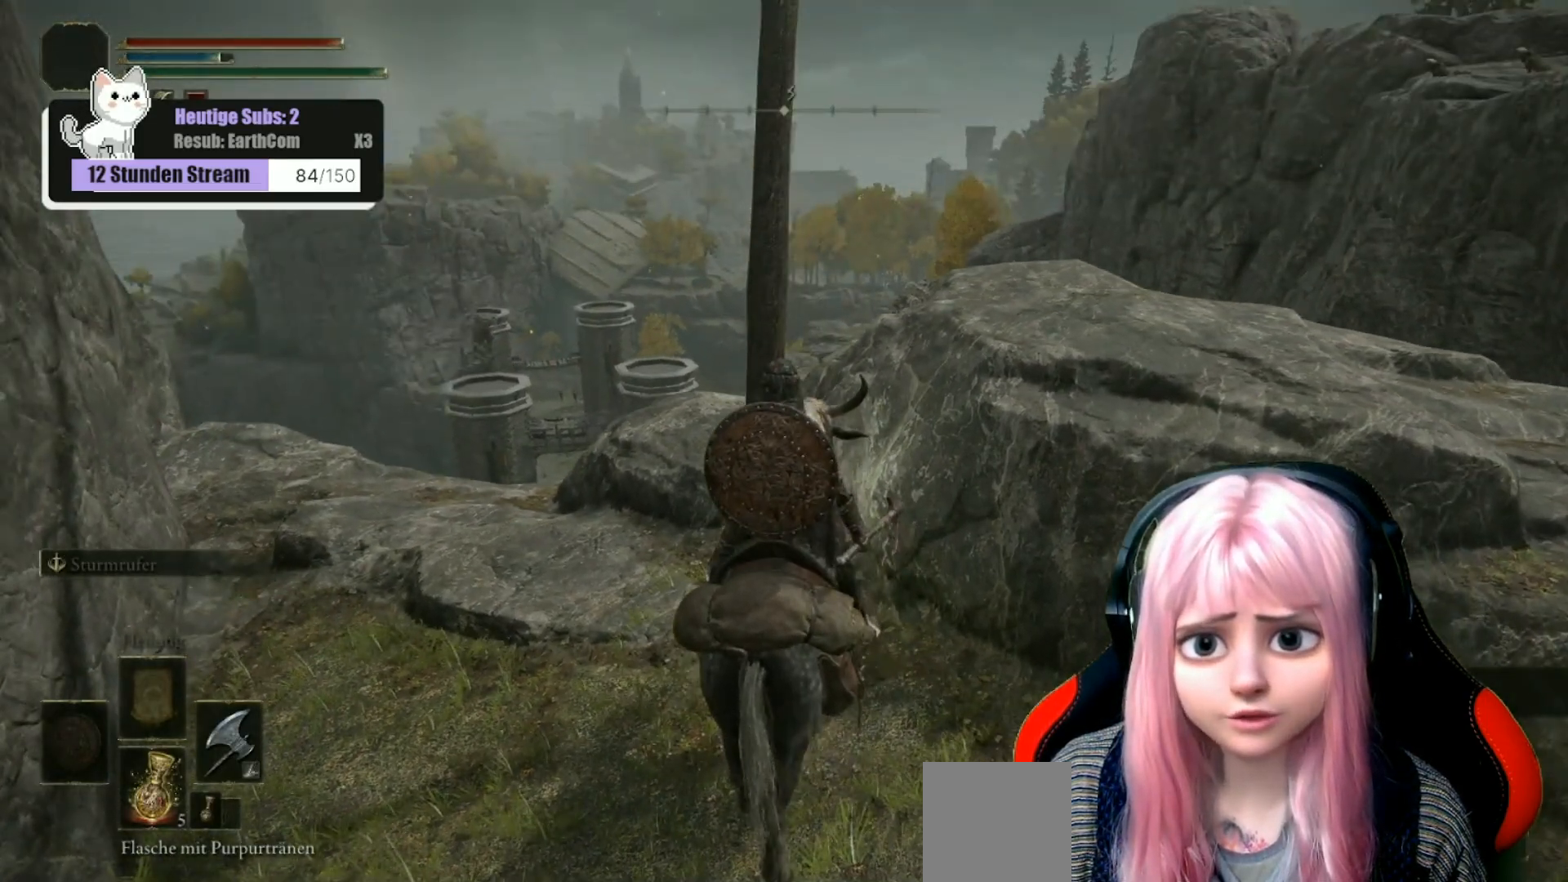
{"buttons": [], "left_stick": "right", "right_stick": "right", "events": [[167, "left_stick", "right"], [350, "right_stick", "right"]]}
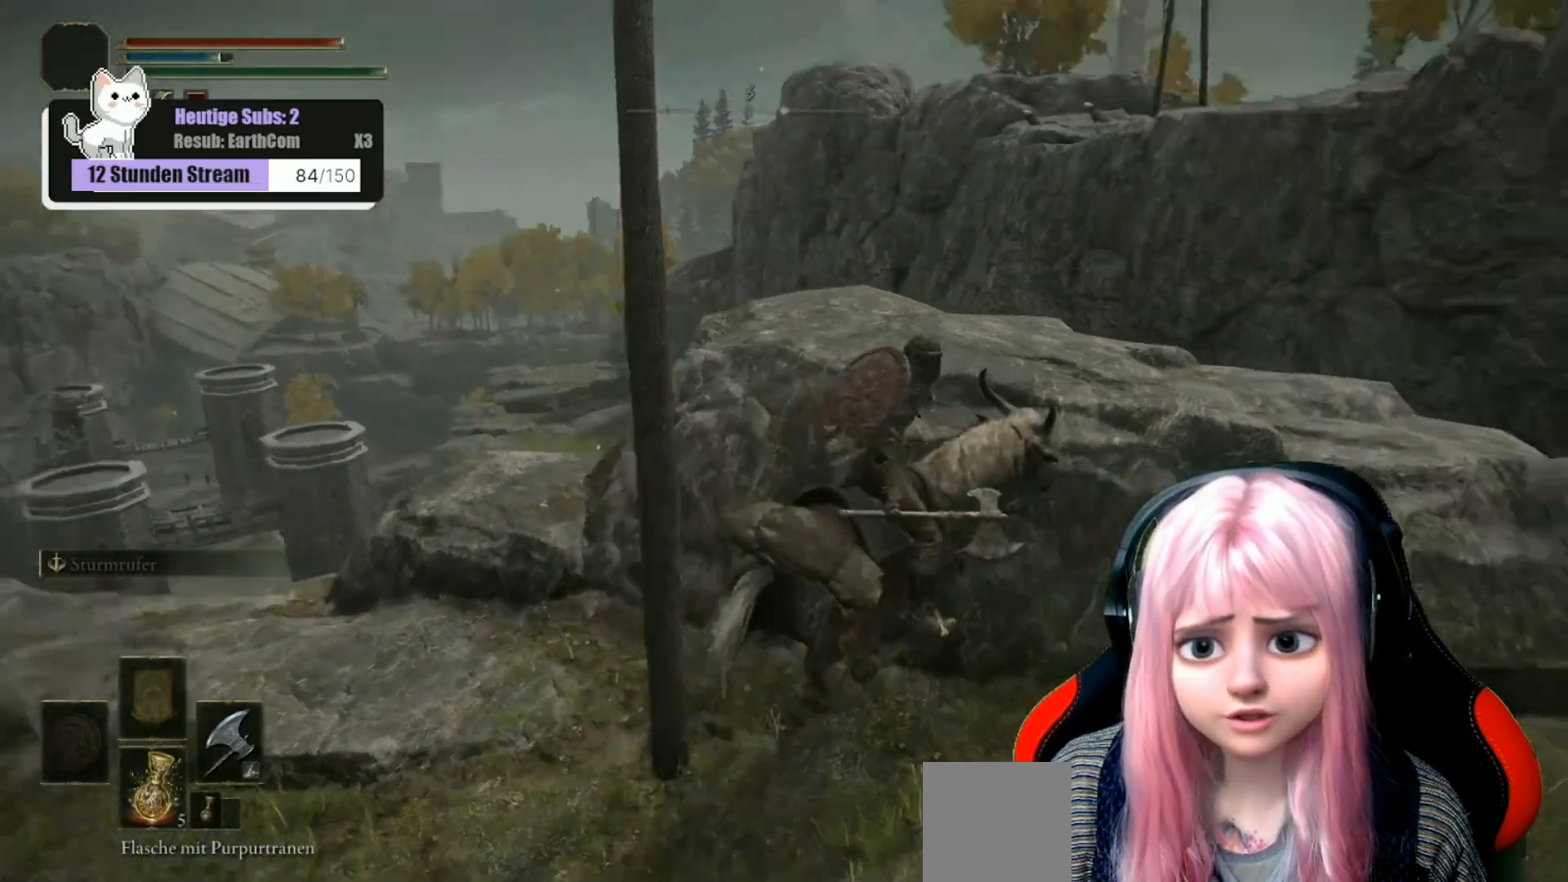
{"buttons": [], "left_stick": "up-right", "right_stick": "right", "events": [[283, "left_stick", "up-right"]]}
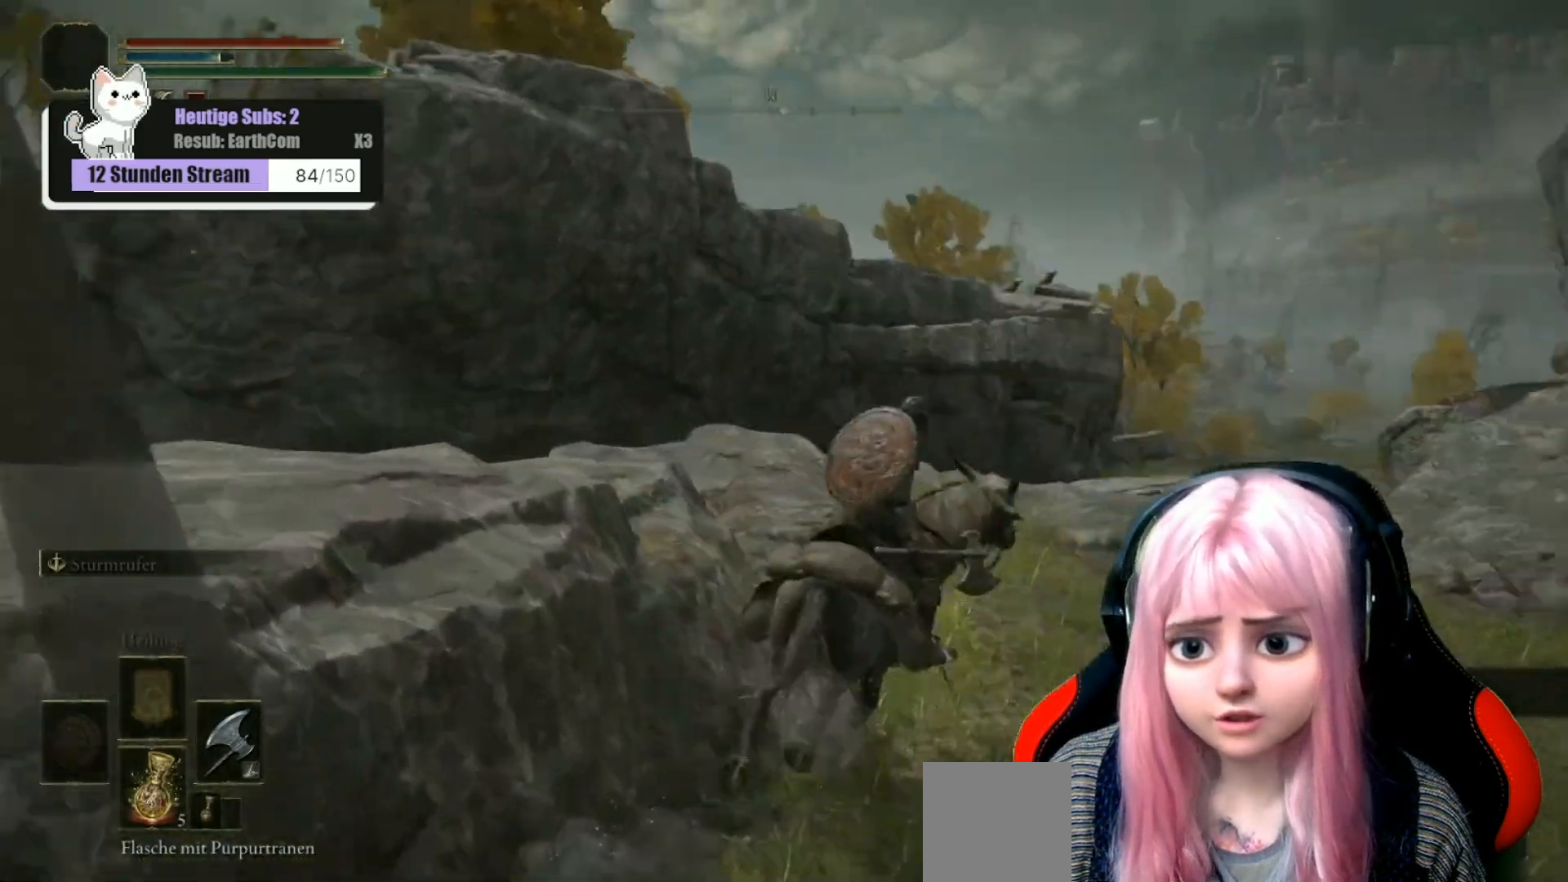
{"buttons": [], "left_stick": "center", "right_stick": "center", "events": [[67, "left_stick", "center"], [283, "right_stick", "center"]]}
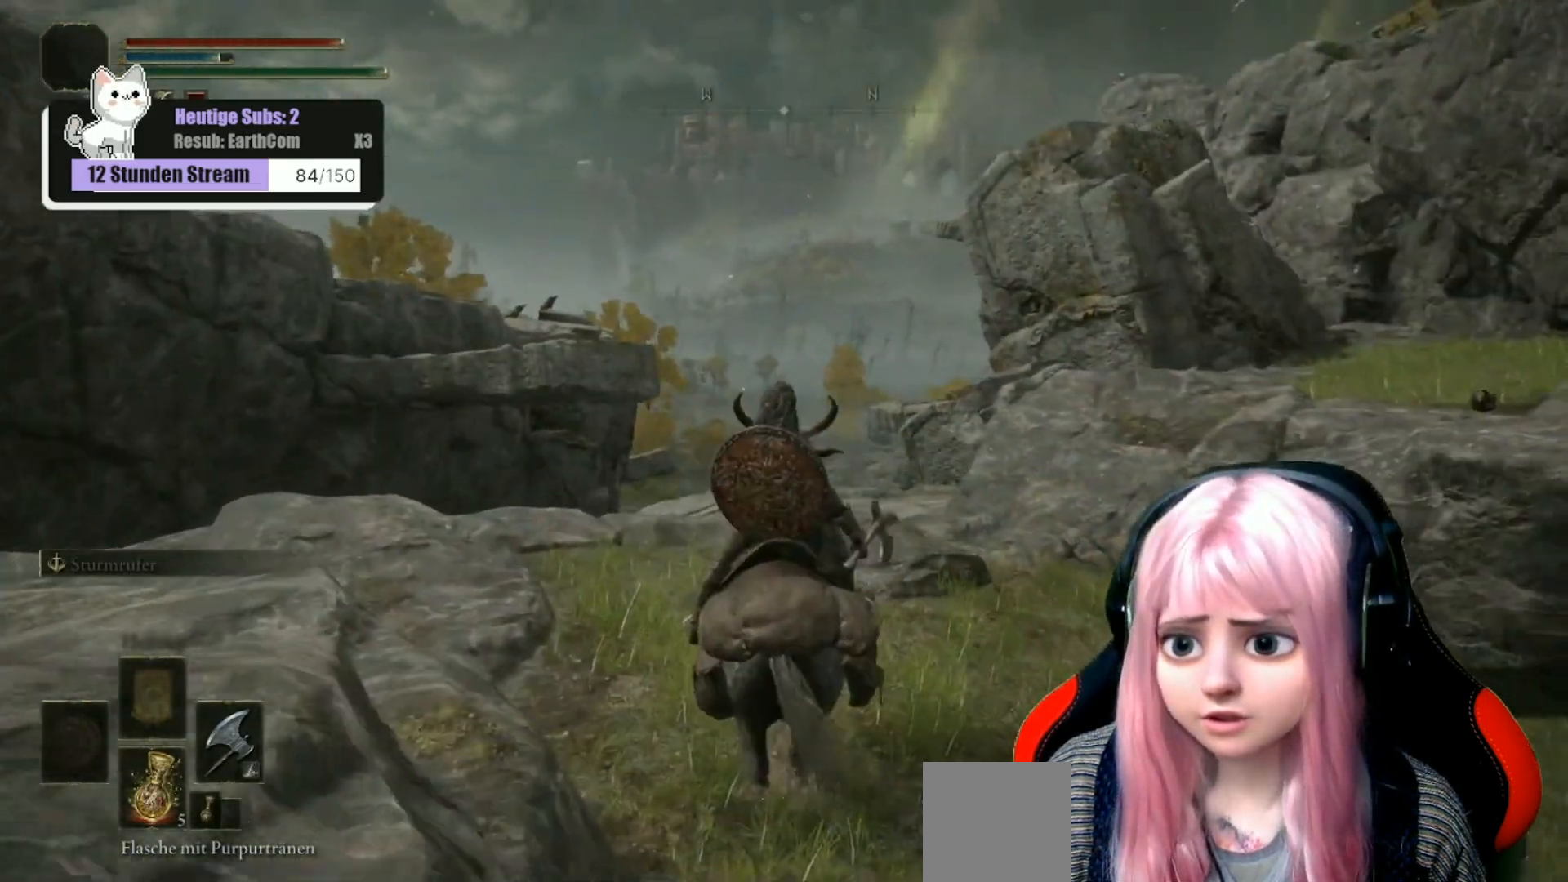
{"buttons": [], "left_stick": "center", "right_stick": "center", "events": [[233, "right_stick", "right"], [450, "right_stick", "center"]]}
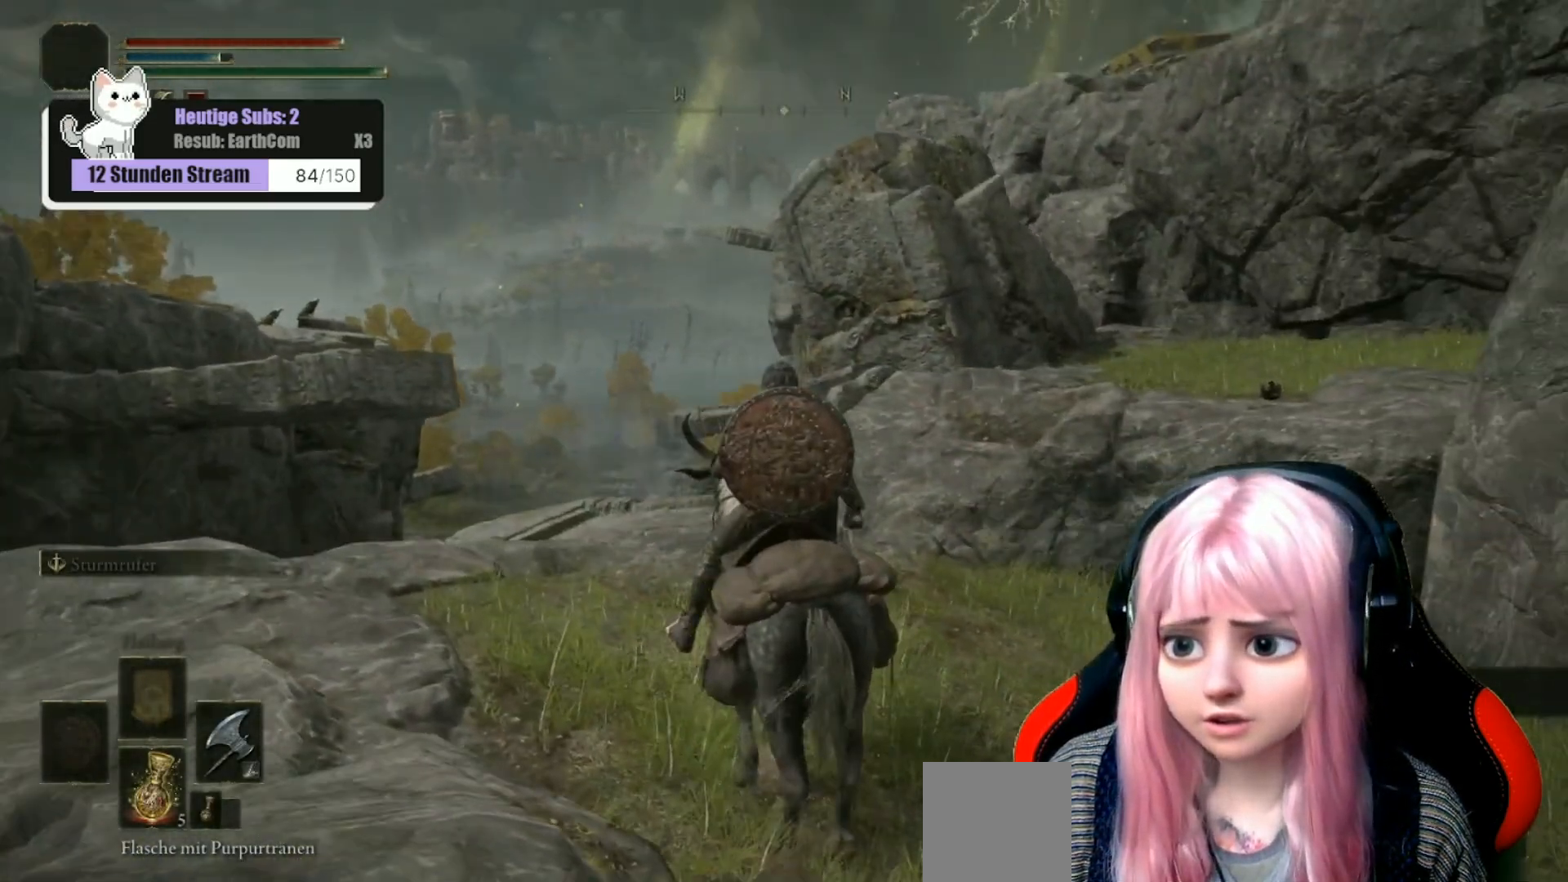
{"buttons": [], "left_stick": "center", "right_stick": "left", "events": [[117, "left_stick", "up-left"], [317, "left_stick", "center"], [367, "right_stick", "left"]]}
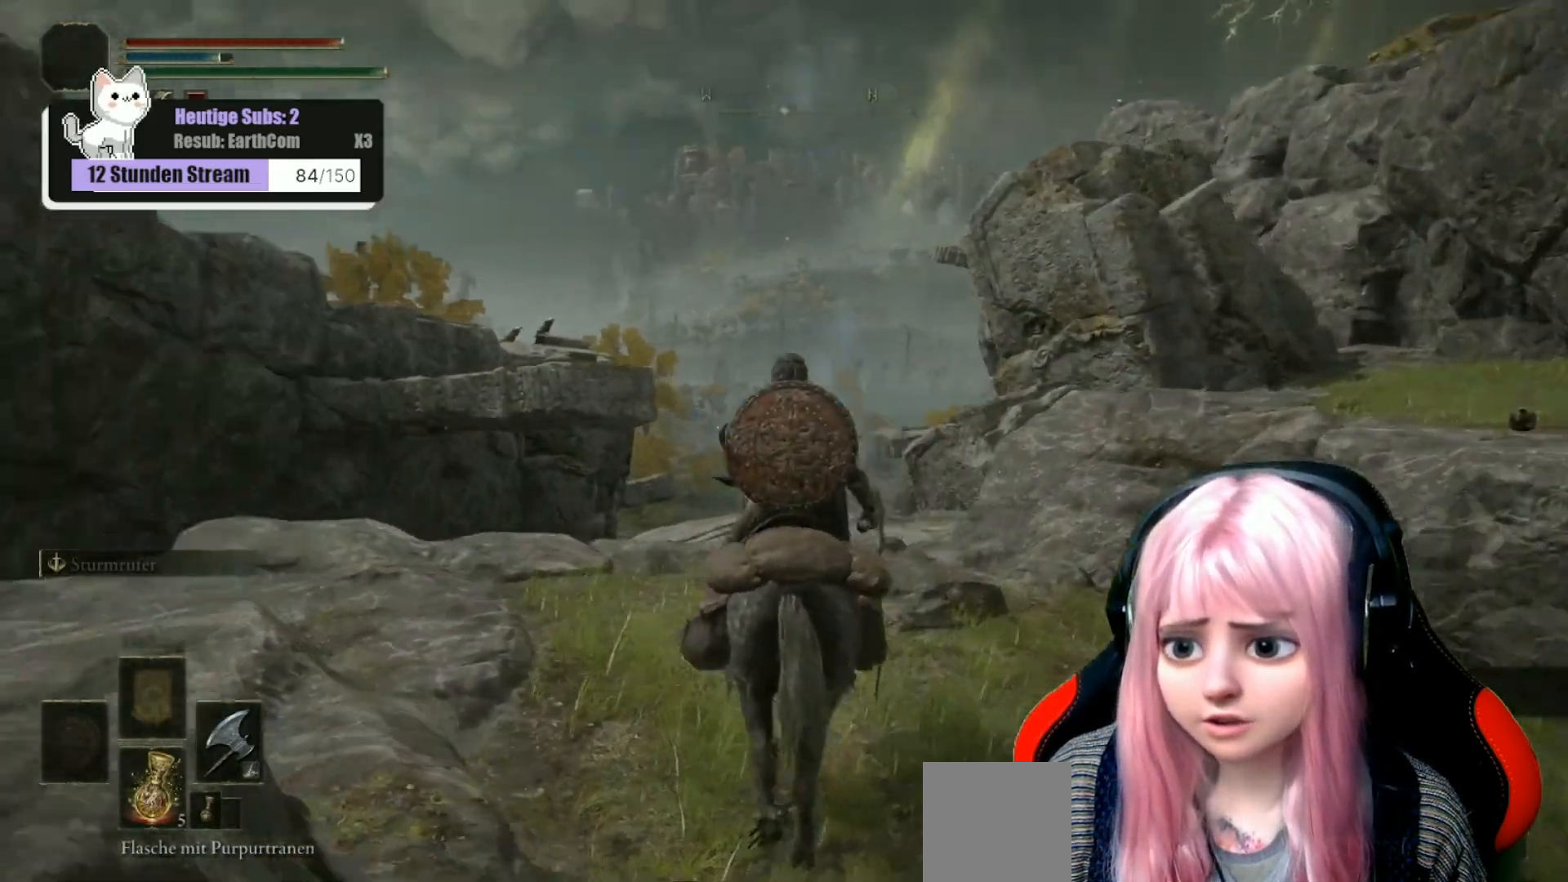
{"buttons": [], "left_stick": "center", "right_stick": "center", "events": [[183, "right_stick", "center"]]}
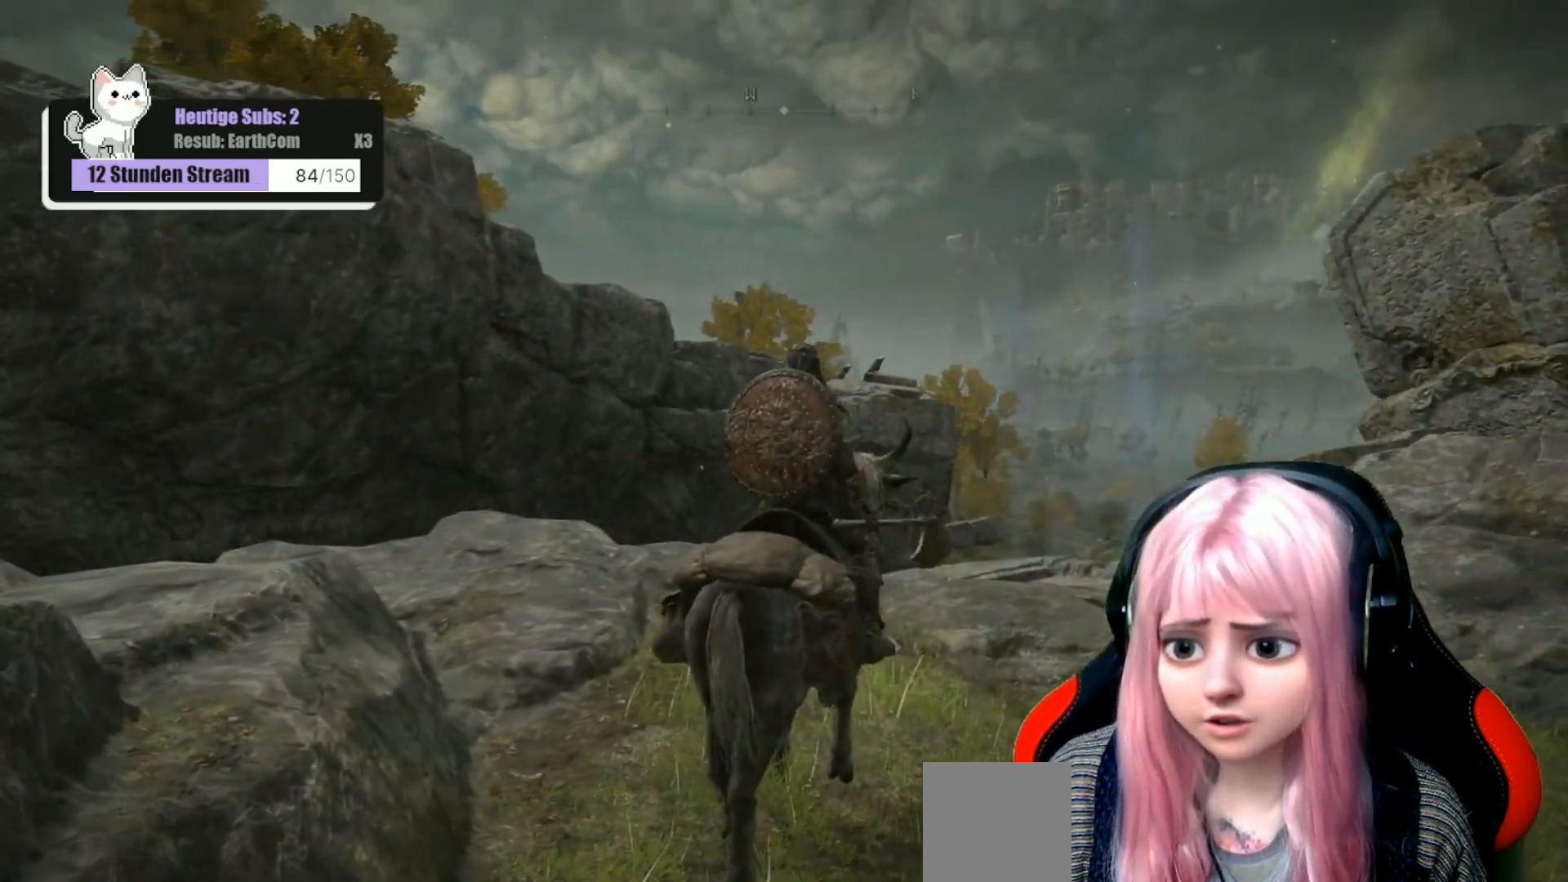
{"buttons": [], "left_stick": "center", "right_stick": "center", "events": [[133, "right_stick", "up-left"], [500, "right_stick", "center"]]}
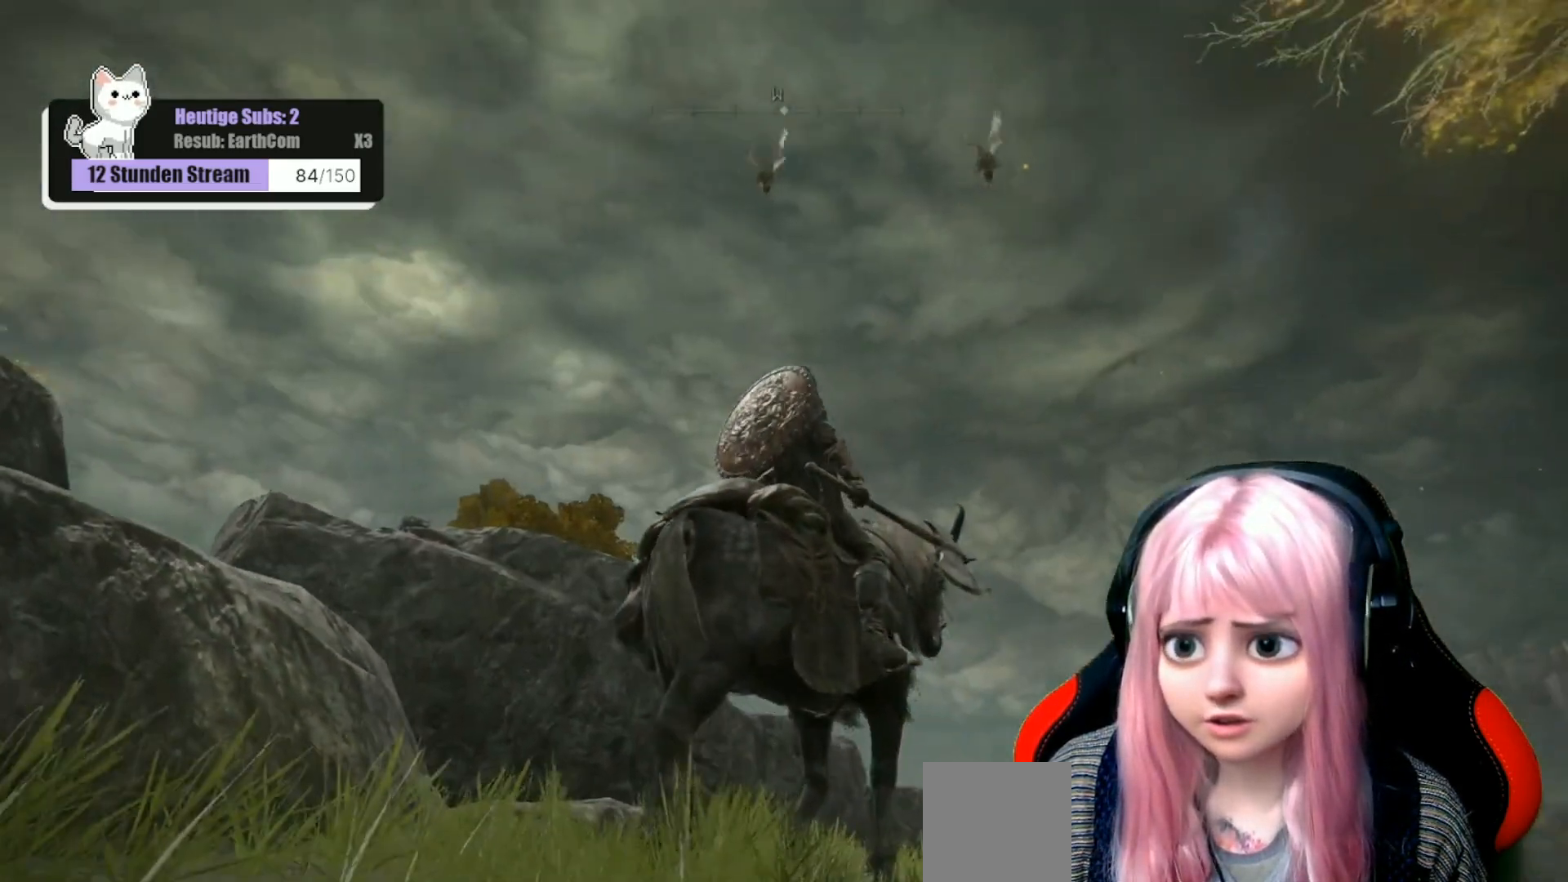
{"buttons": [], "left_stick": "center", "right_stick": "center", "events": []}
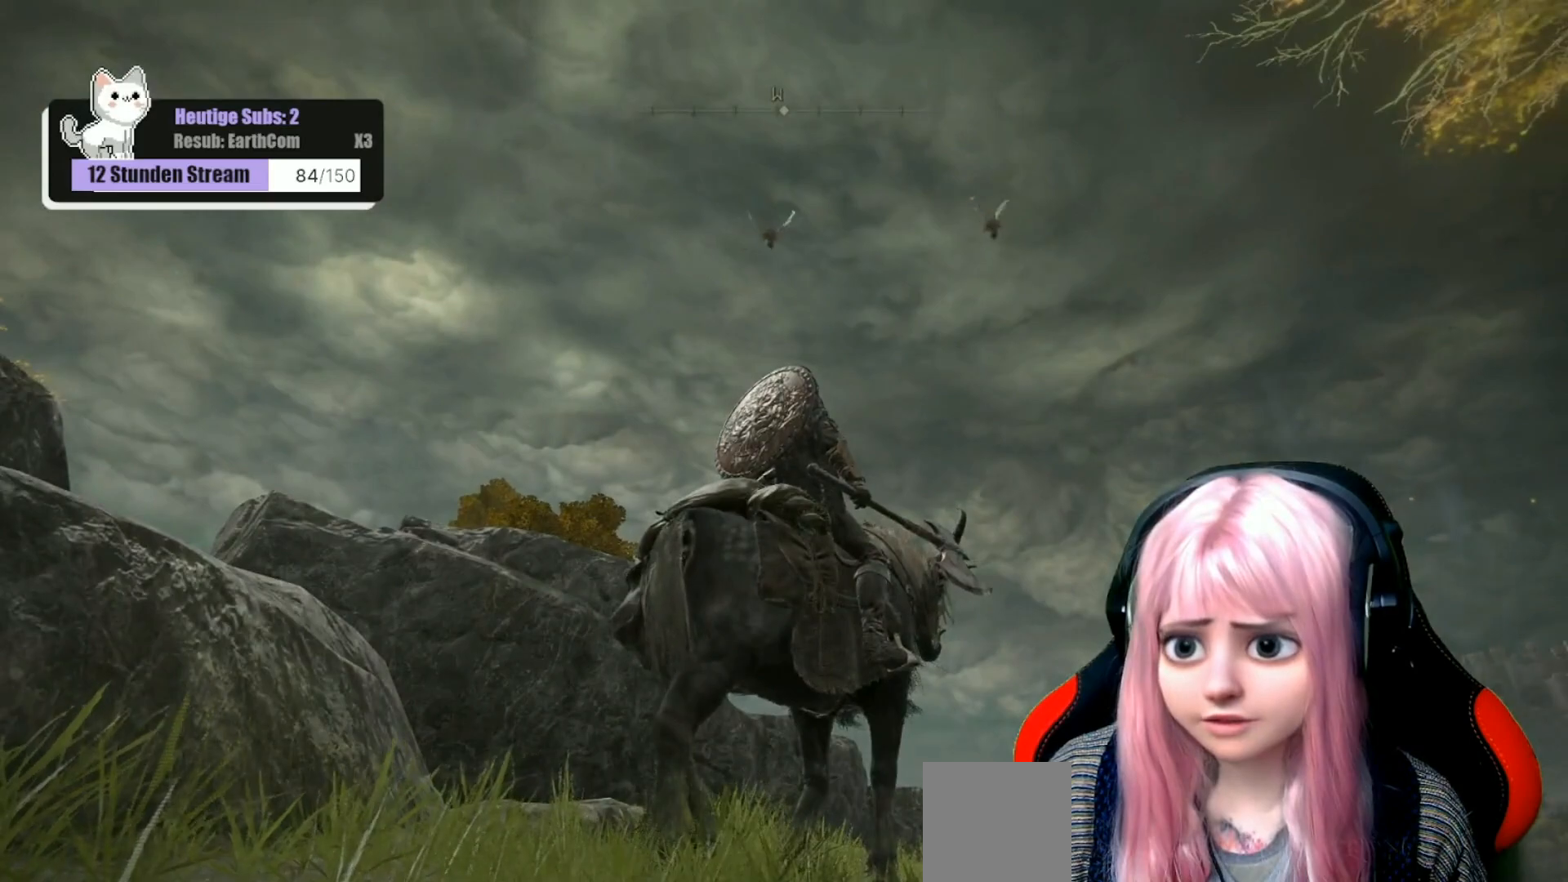
{"buttons": [], "left_stick": "center", "right_stick": "down-right", "events": [[433, "right_stick", "down"], [500, "right_stick", "down-right"]]}
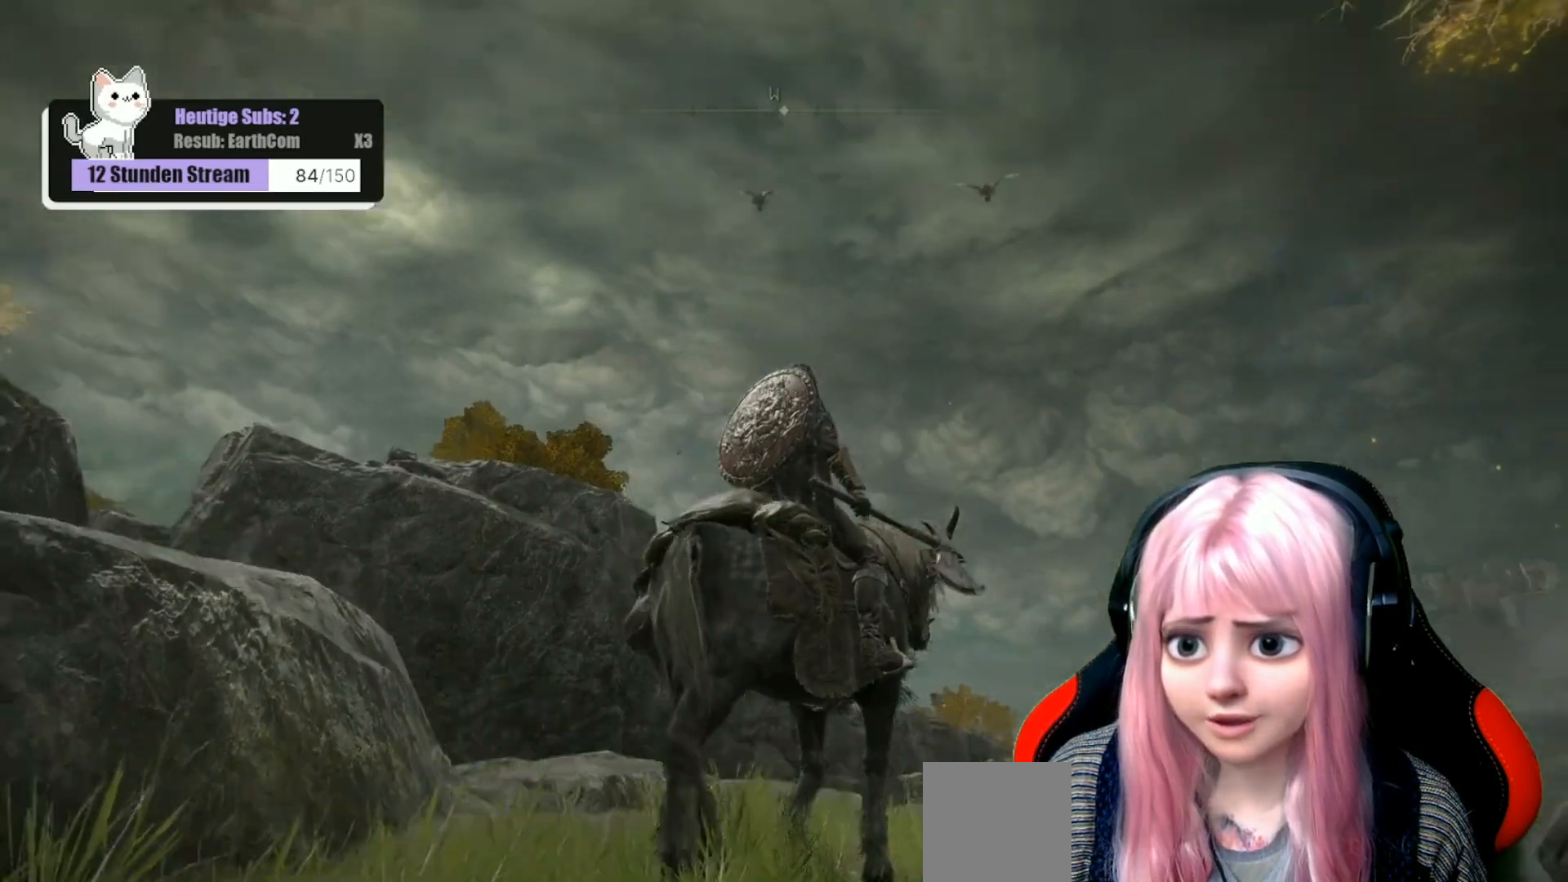
{"buttons": [], "left_stick": "center", "right_stick": "down-right", "events": []}
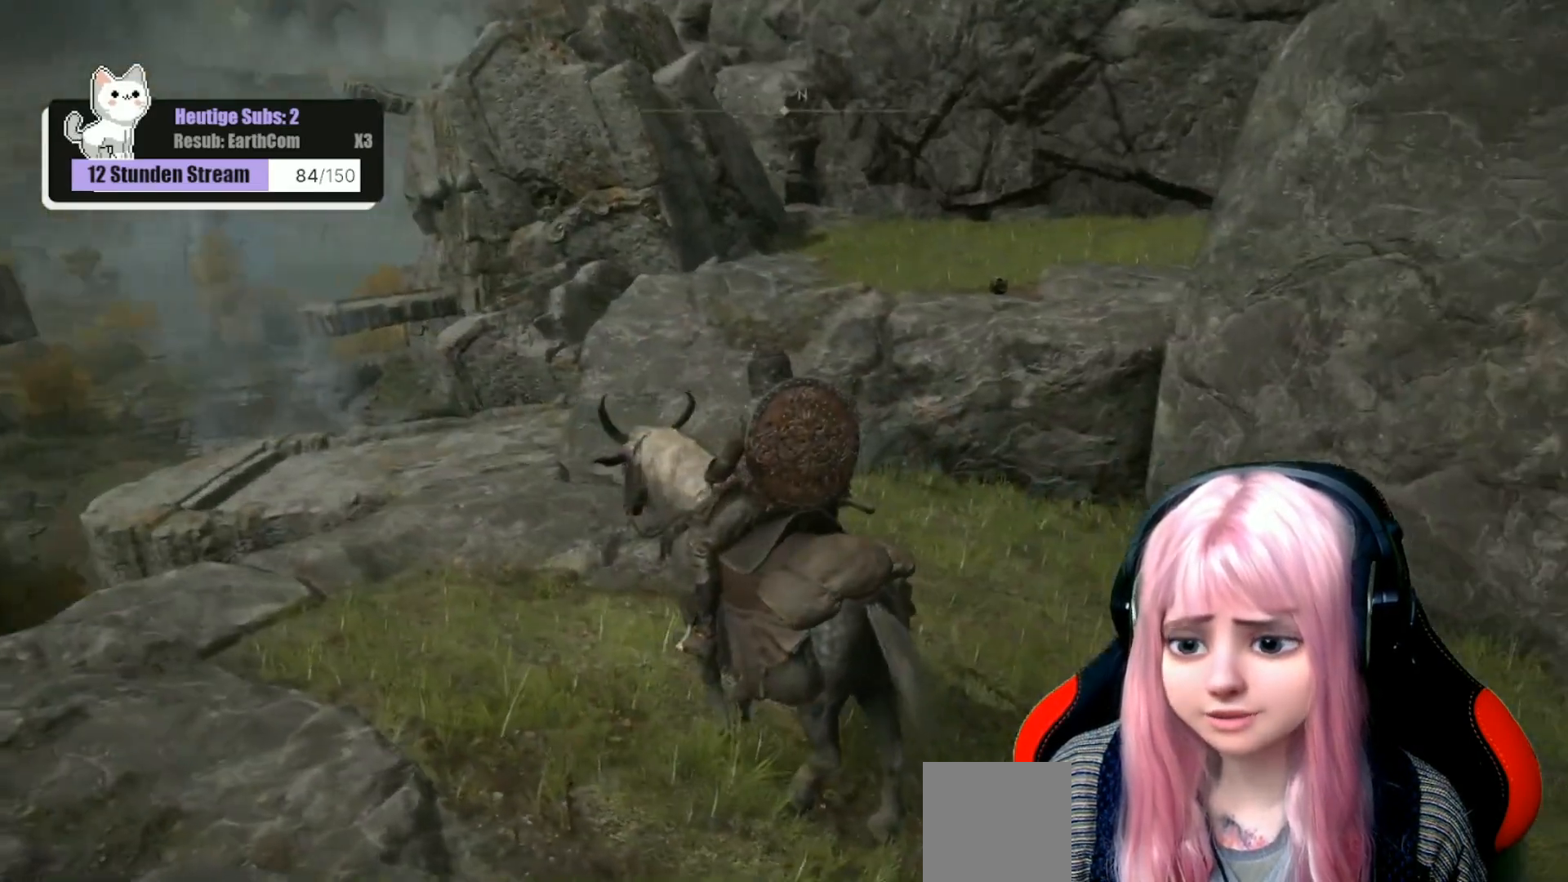
{"buttons": [], "left_stick": "center", "right_stick": "center", "events": [[17, "right_stick", "center"]]}
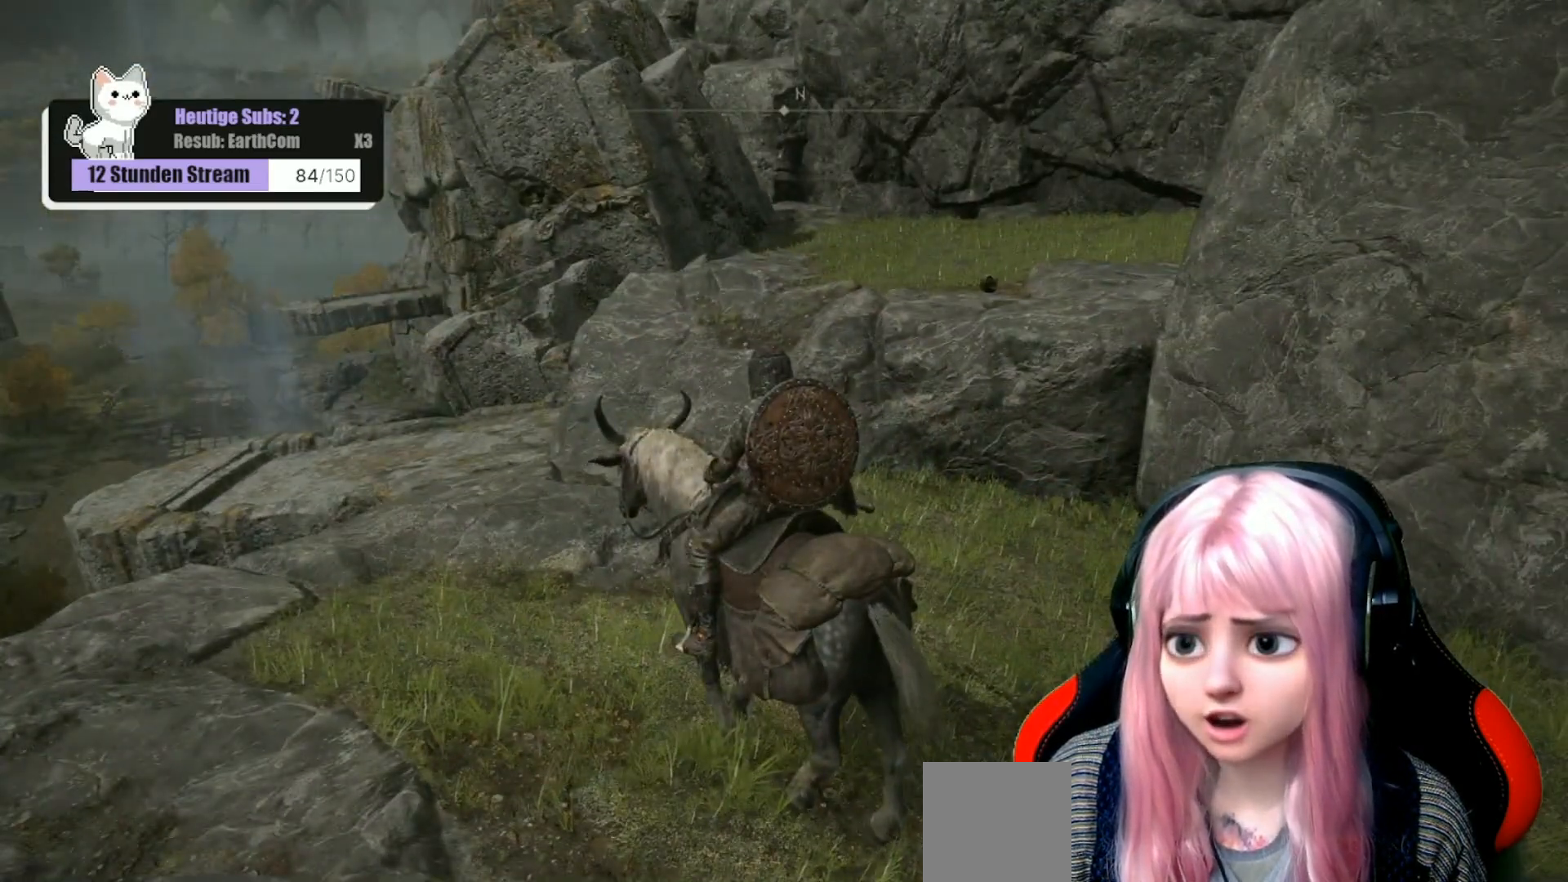
{"buttons": [], "left_stick": "up", "right_stick": "center", "events": [[217, "left_stick", "up"]]}
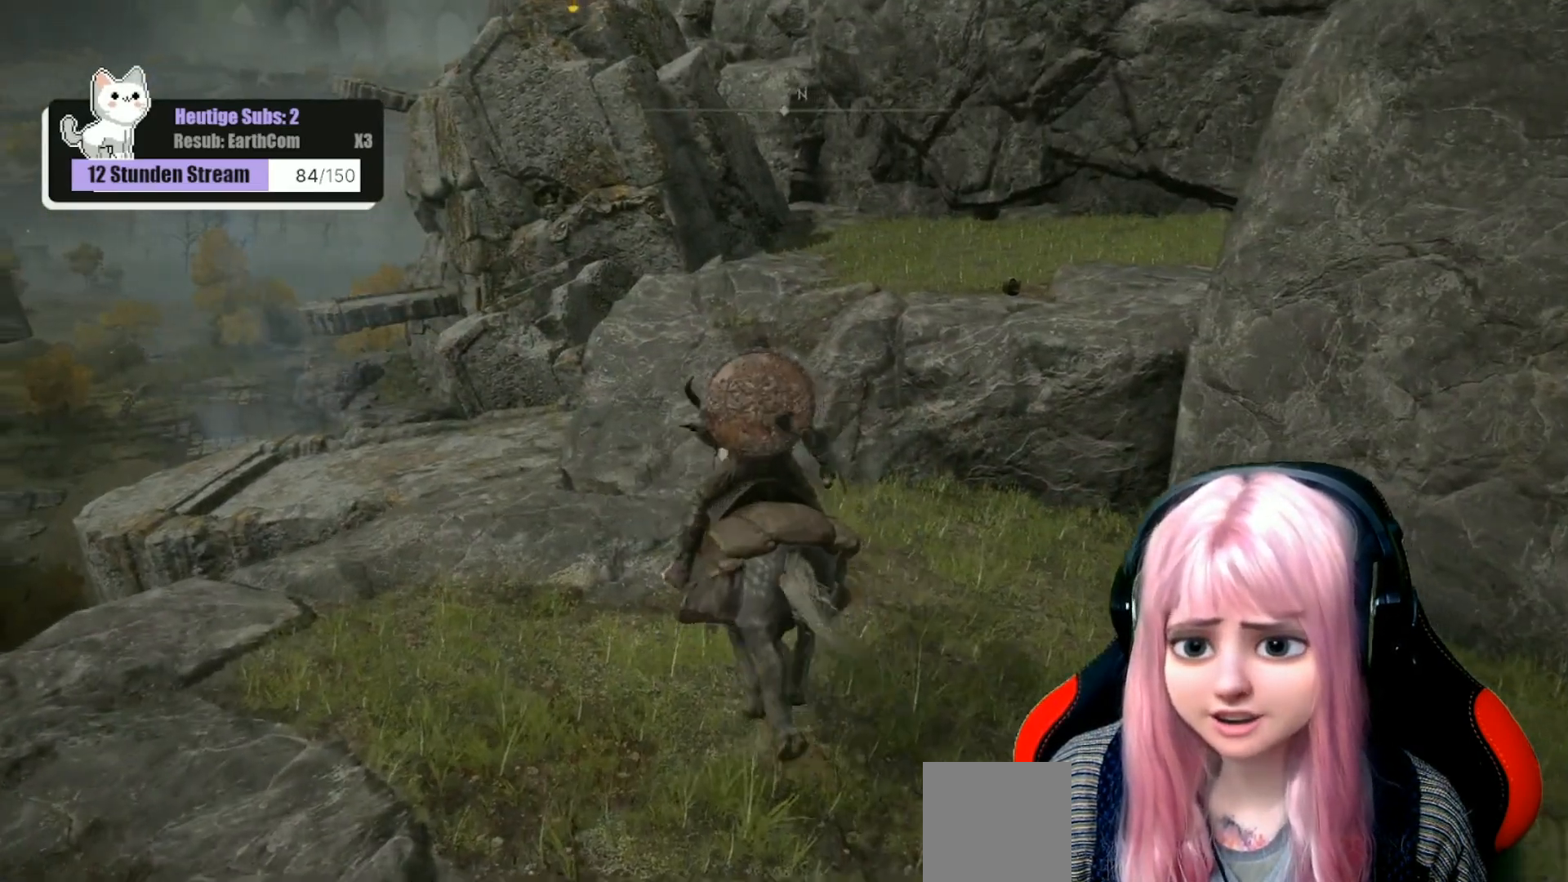
{"buttons": [], "left_stick": "up", "right_stick": "center", "events": [[67, "right_stick", "right"], [383, "right_stick", "center"]]}
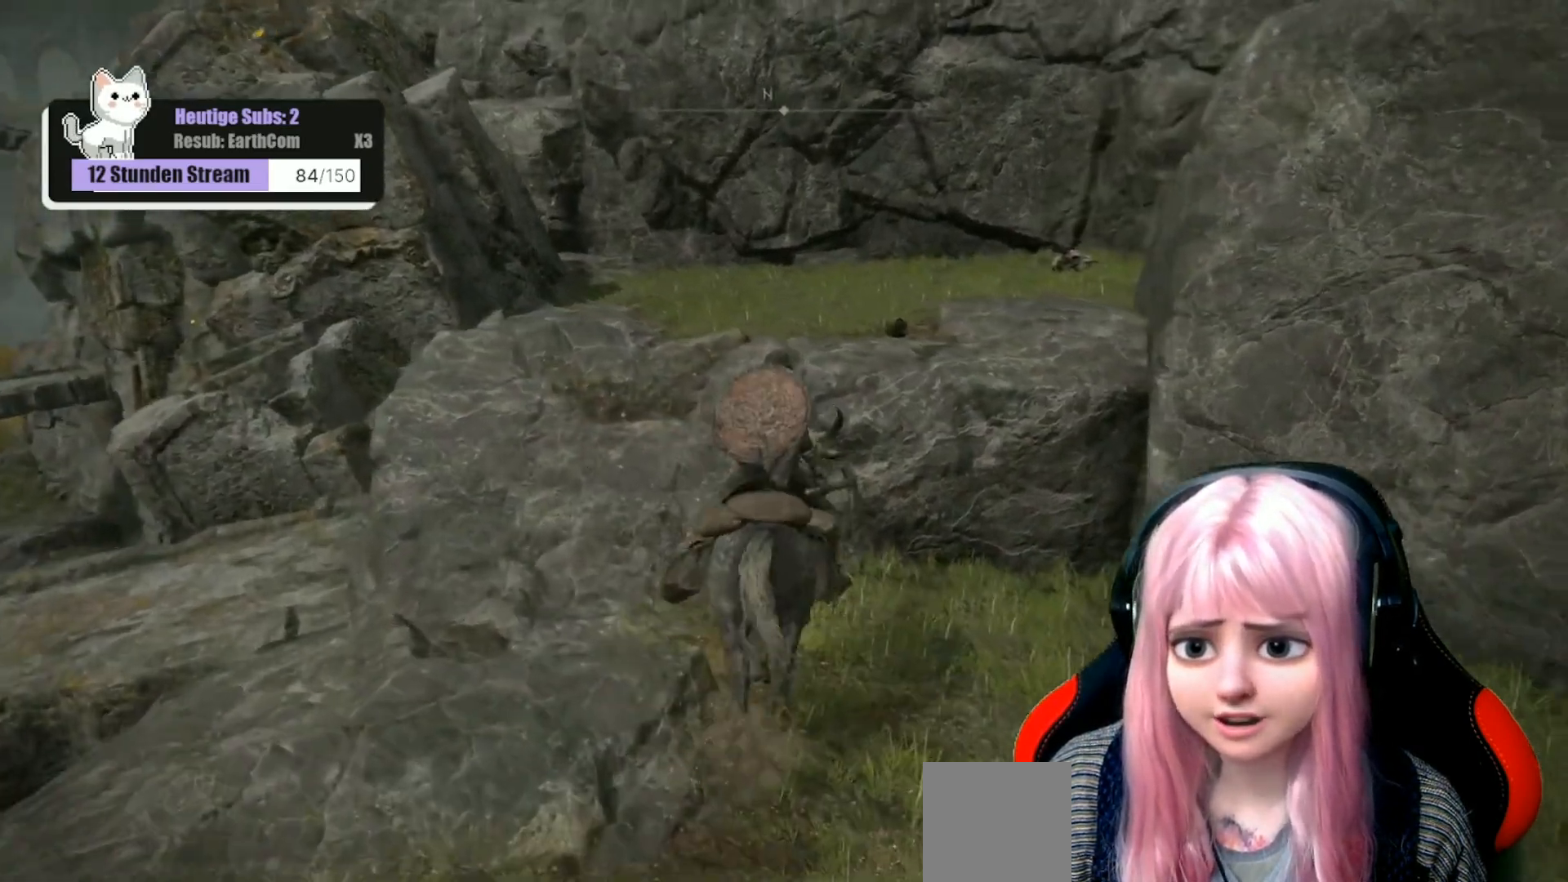
{"buttons": [], "left_stick": "up", "right_stick": "right", "events": [[17, "A", "down"], [133, "A", "up"], [350, "right_stick", "right"]]}
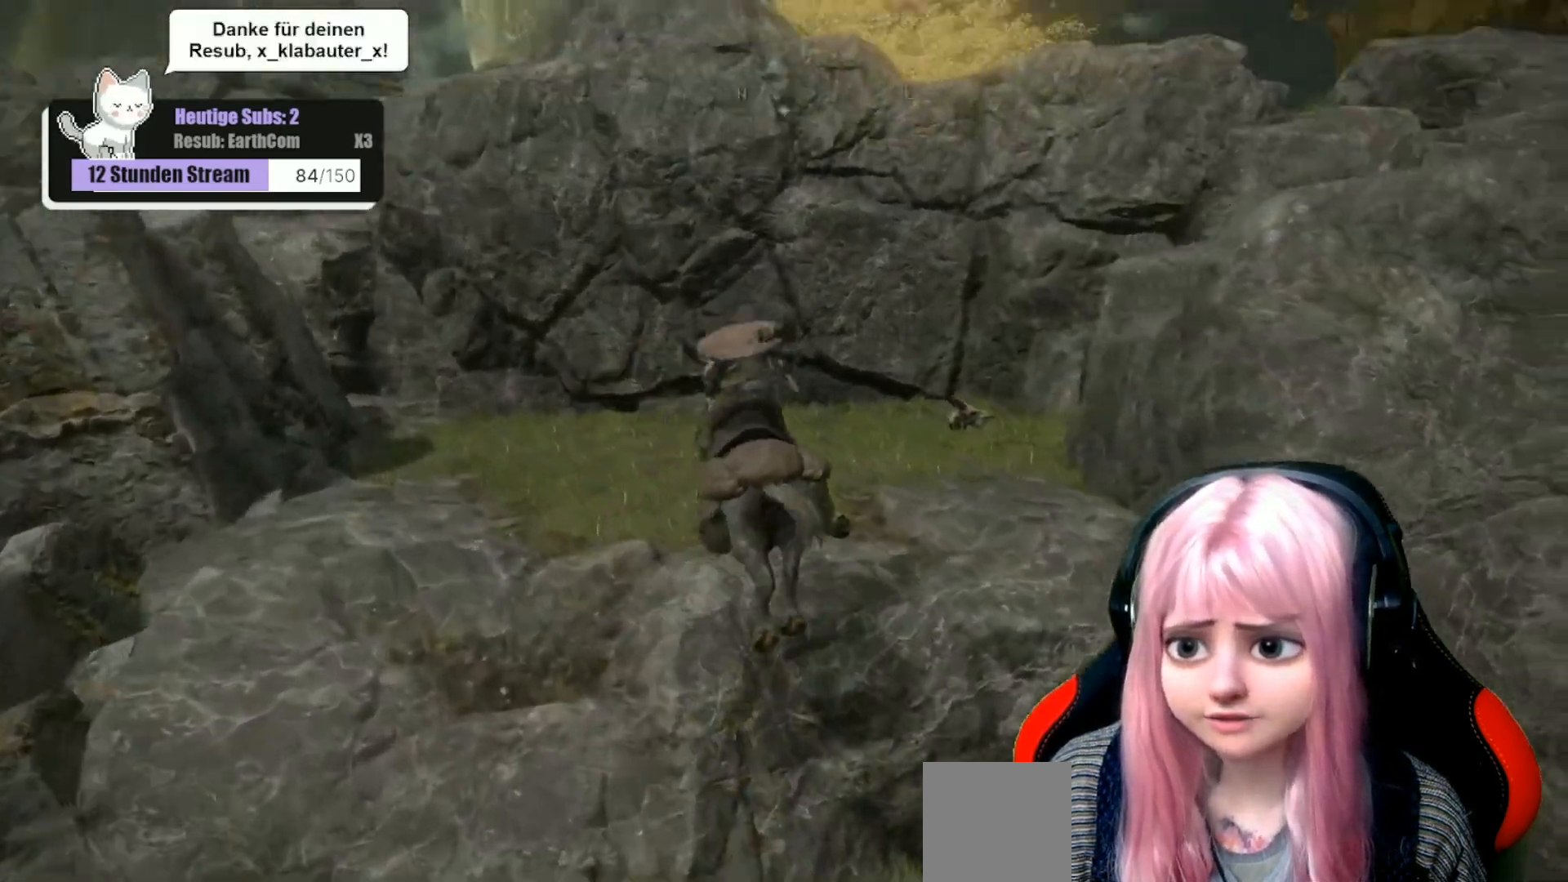
{"buttons": [], "left_stick": "center", "right_stick": "center", "events": [[67, "right_stick", "up-right"], [117, "left_stick", "center"], [217, "right_stick", "center"]]}
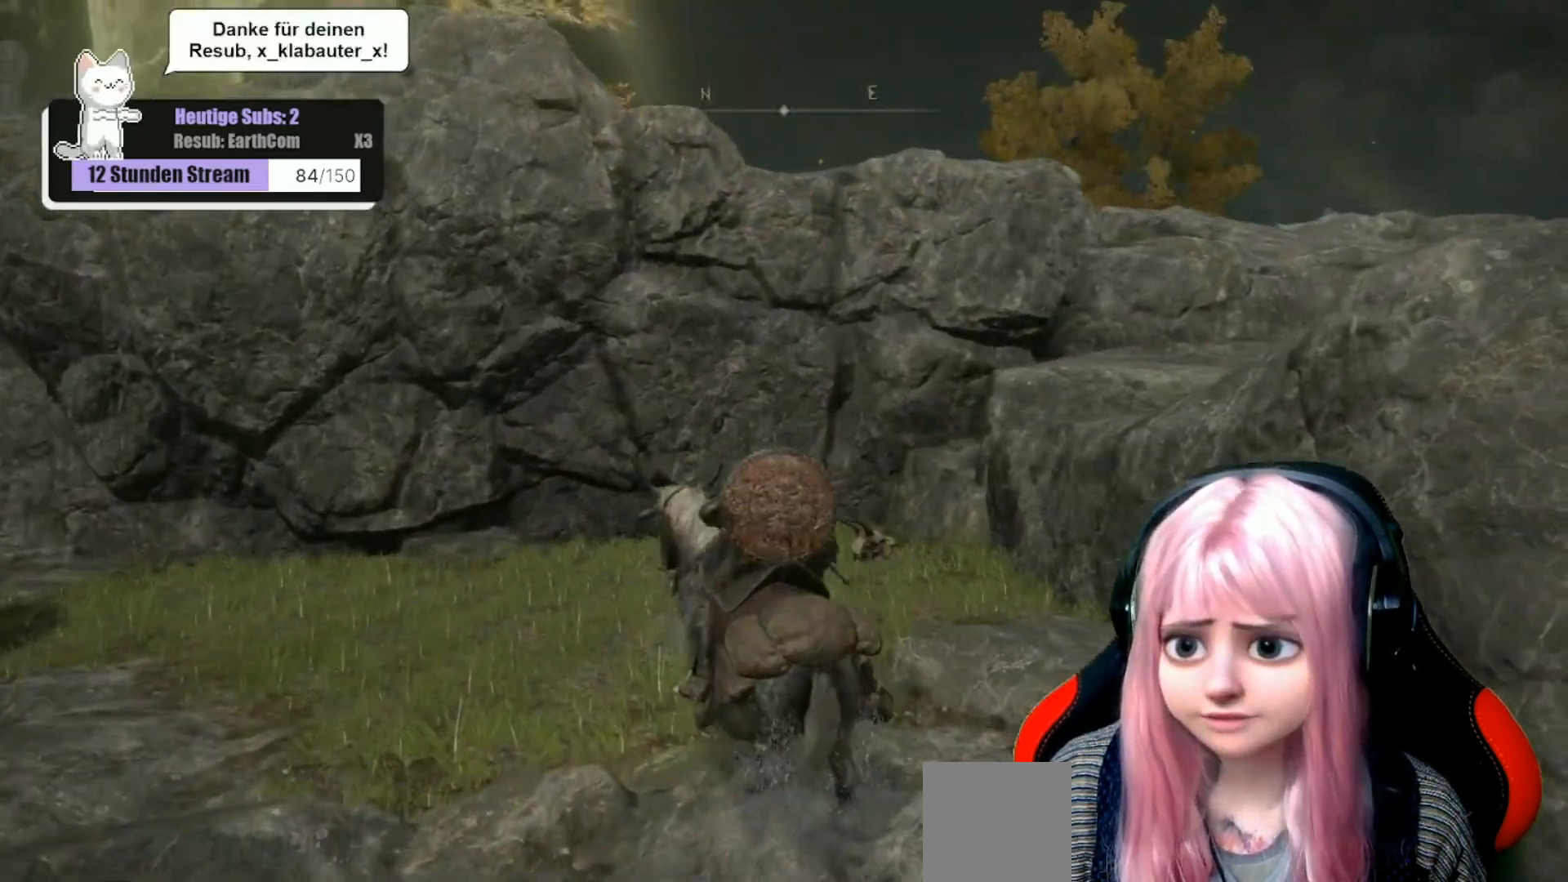
{"buttons": [], "left_stick": "center", "right_stick": "center", "events": [[117, "right_stick", "right"], [467, "right_stick", "center"]]}